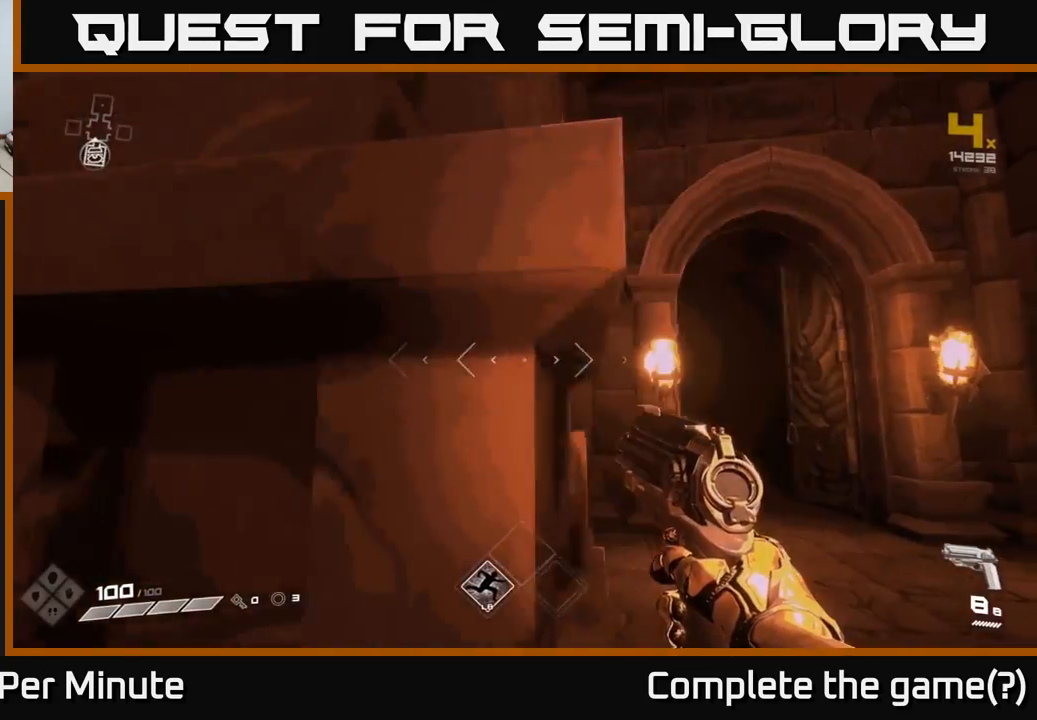
Gameplay with a controller (Xbox layout); each line is a JSON object with the inputs held at the frame after it. "events" lists button and stick changes between this image and that frame as [ms after this image, input, new state], when the widget could be followed in between.
{"buttons": [], "left_stick": "up", "right_stick": "center", "events": [[17, "L1", "up"], [250, "left_stick", "up"], [283, "right_stick", "down-right"], [433, "right_stick", "center"]]}
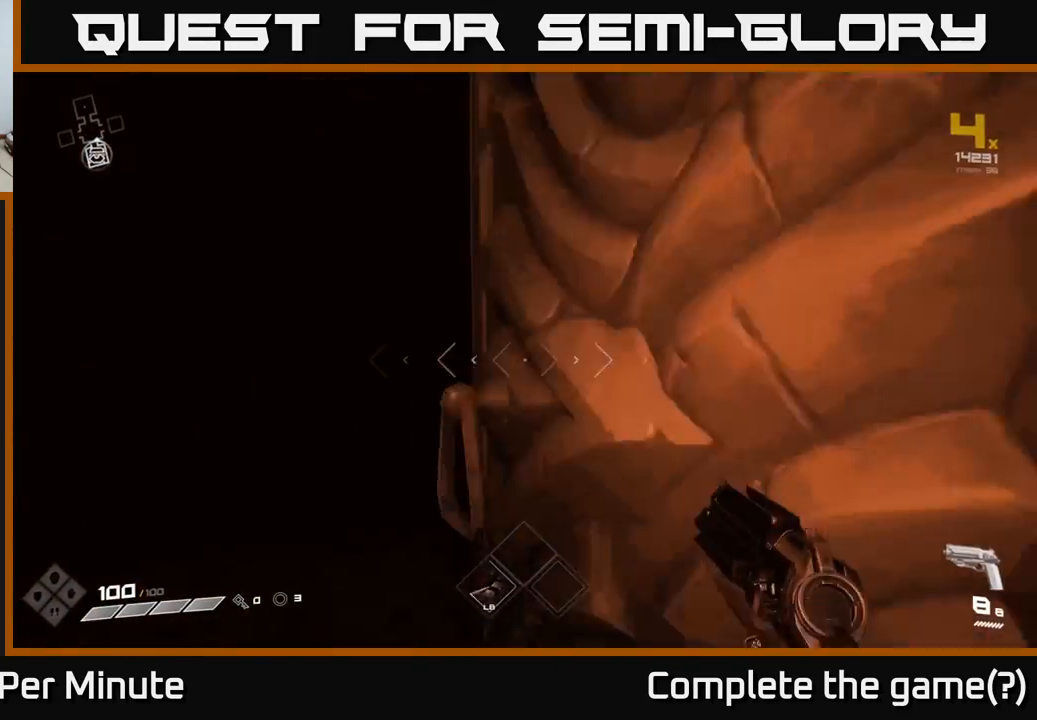
{"buttons": [], "left_stick": "up", "right_stick": "center", "events": [[33, "left_stick", "up-left"], [150, "L1", "down"], [217, "left_stick", "up"], [267, "L1", "up"]]}
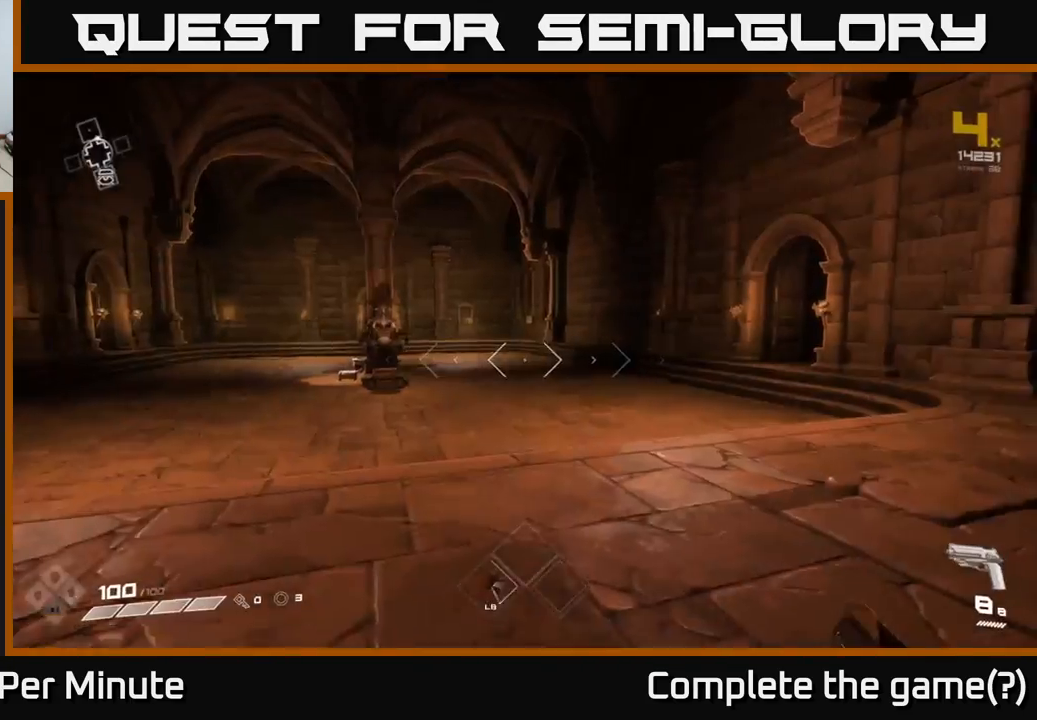
{"buttons": [], "left_stick": "up", "right_stick": "left", "events": [[17, "left_stick", "up-left"], [383, "left_stick", "up"], [417, "right_stick", "left"]]}
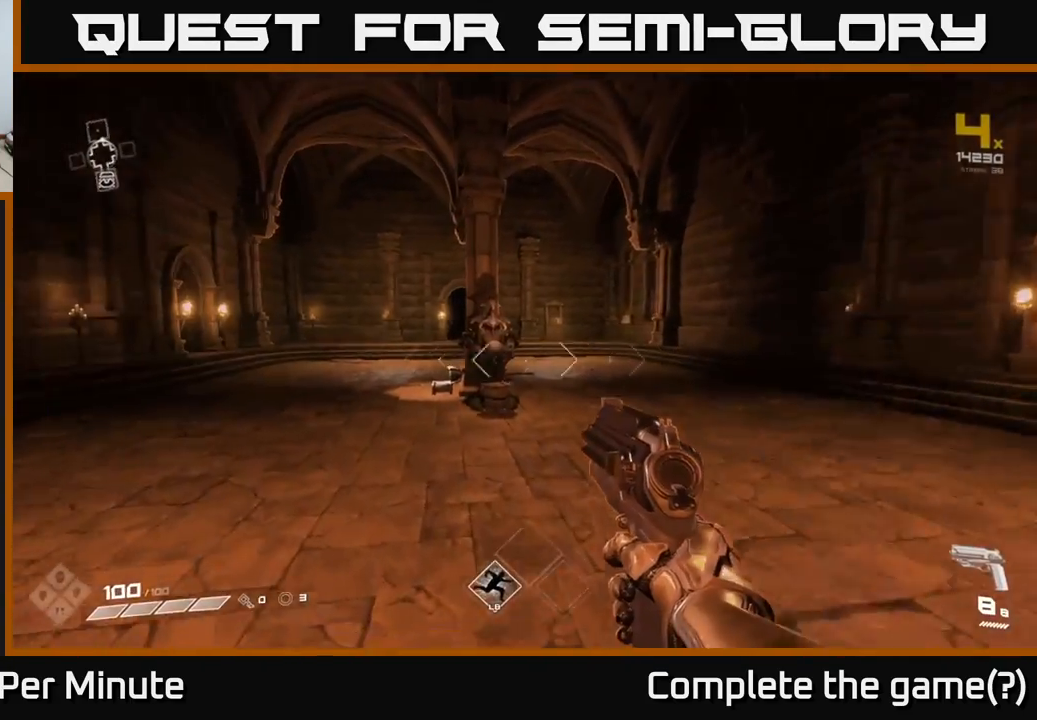
{"buttons": [], "left_stick": "up", "right_stick": "center", "events": [[350, "right_stick", "center"]]}
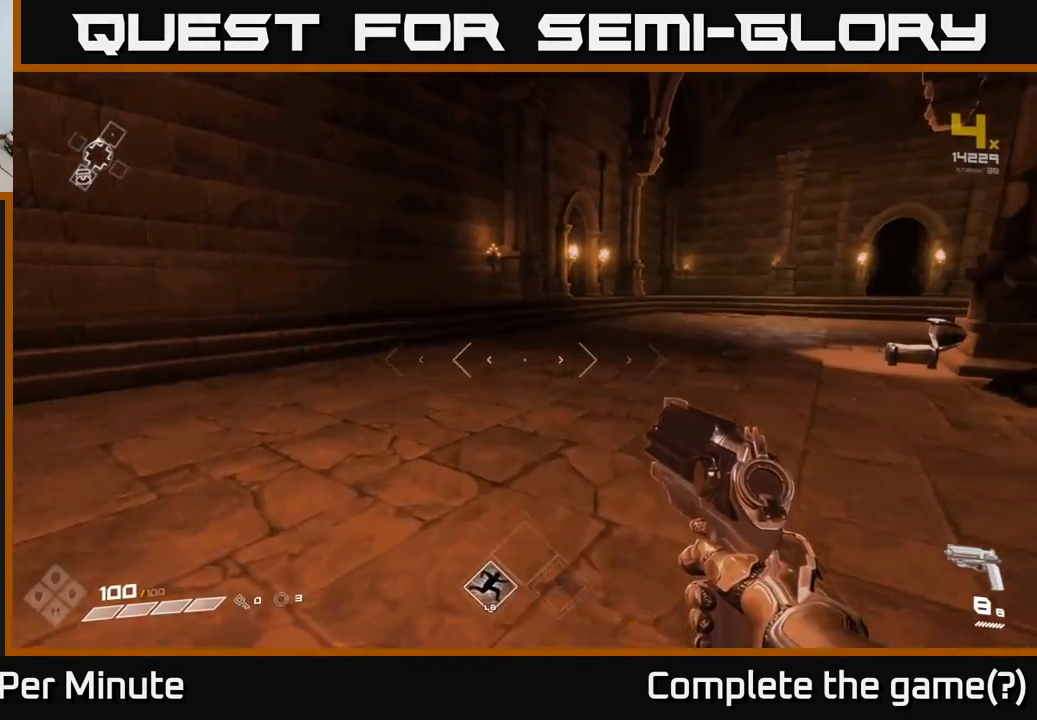
{"buttons": [], "left_stick": "center", "right_stick": "left", "events": [[250, "right_stick", "left"], [300, "left_stick", "left"], [483, "left_stick", "center"]]}
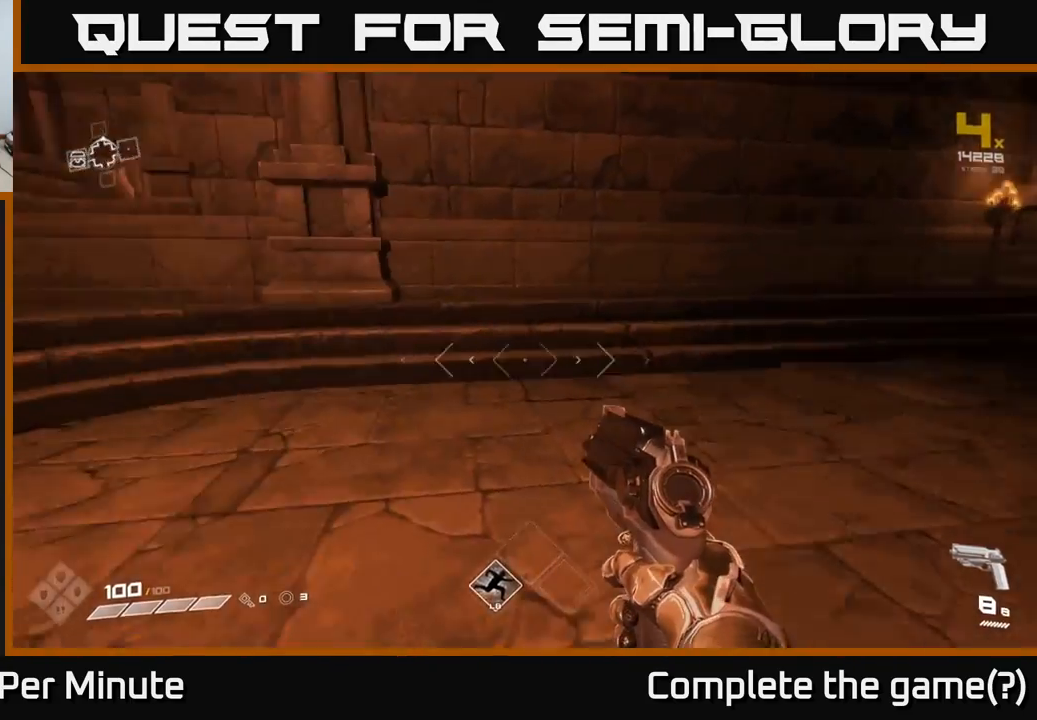
{"buttons": [], "left_stick": "center", "right_stick": "center", "events": [[133, "left_stick", "down-left"], [300, "left_stick", "down-right"], [300, "right_stick", "center"], [417, "left_stick", "center"]]}
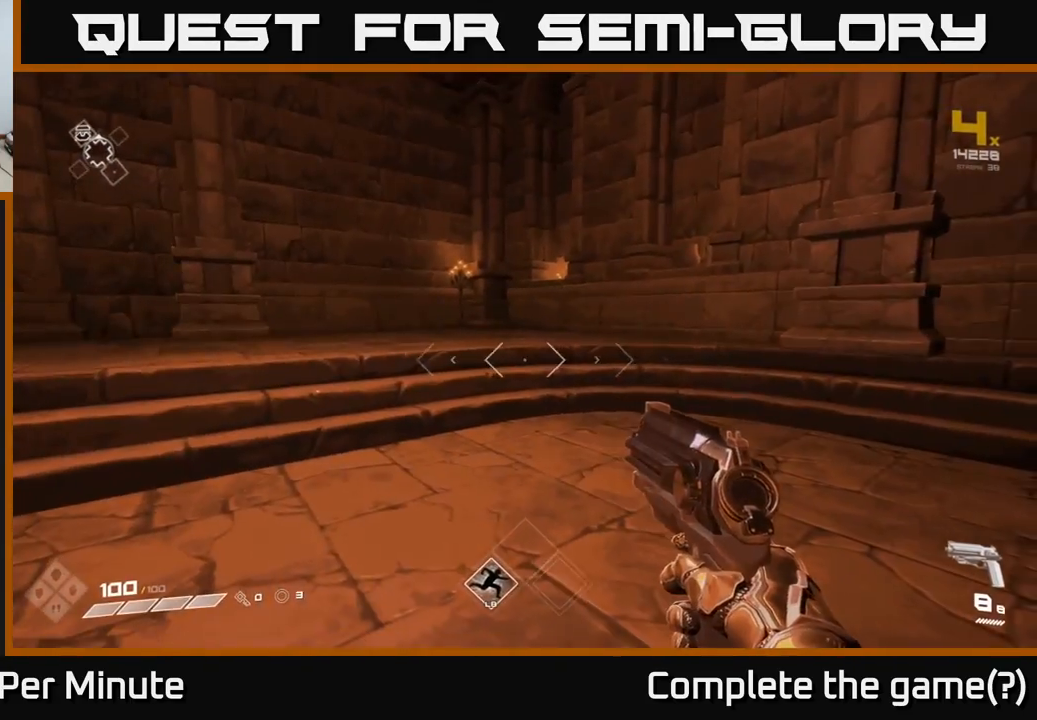
{"buttons": [], "left_stick": "right", "right_stick": "right", "events": [[183, "right_stick", "right"], [333, "left_stick", "right"]]}
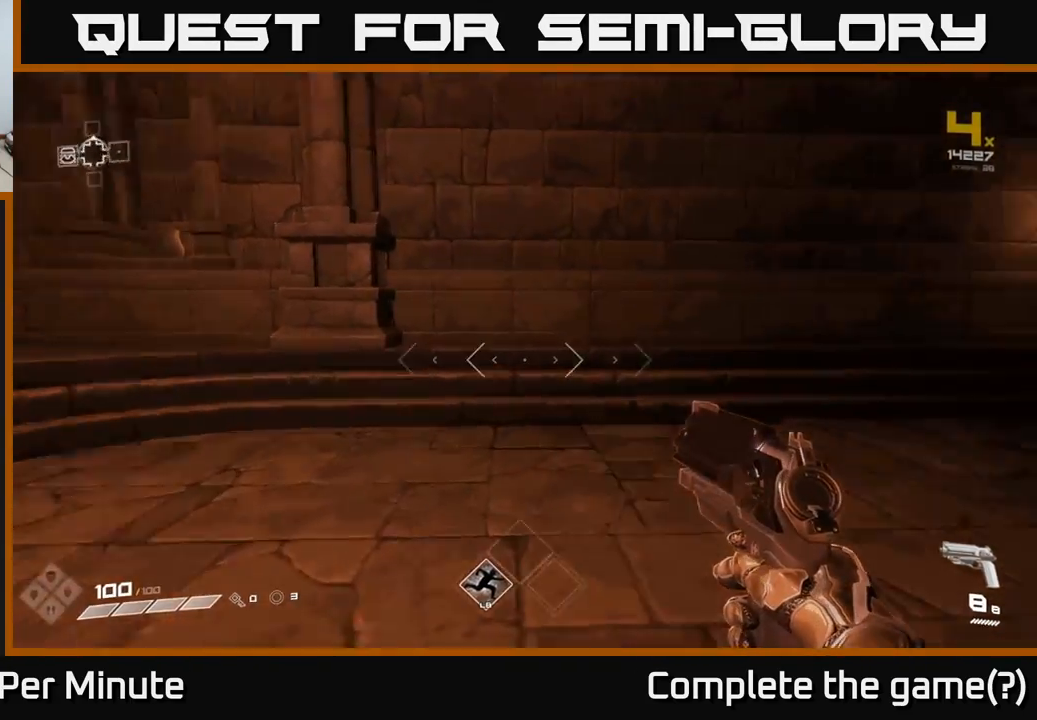
{"buttons": [], "left_stick": "up-left", "right_stick": "right", "events": [[367, "left_stick", "up-left"]]}
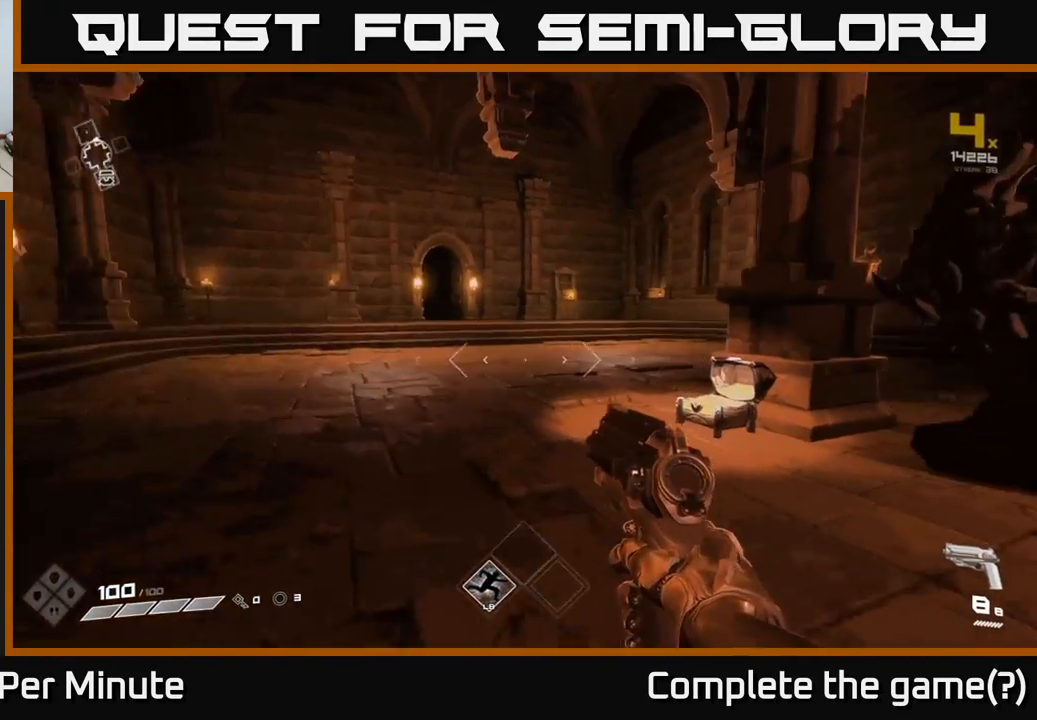
{"buttons": [], "left_stick": "up-left", "right_stick": "right", "events": [[33, "right_stick", "center"], [67, "left_stick", "up"], [117, "right_stick", "right"], [233, "left_stick", "up-left"]]}
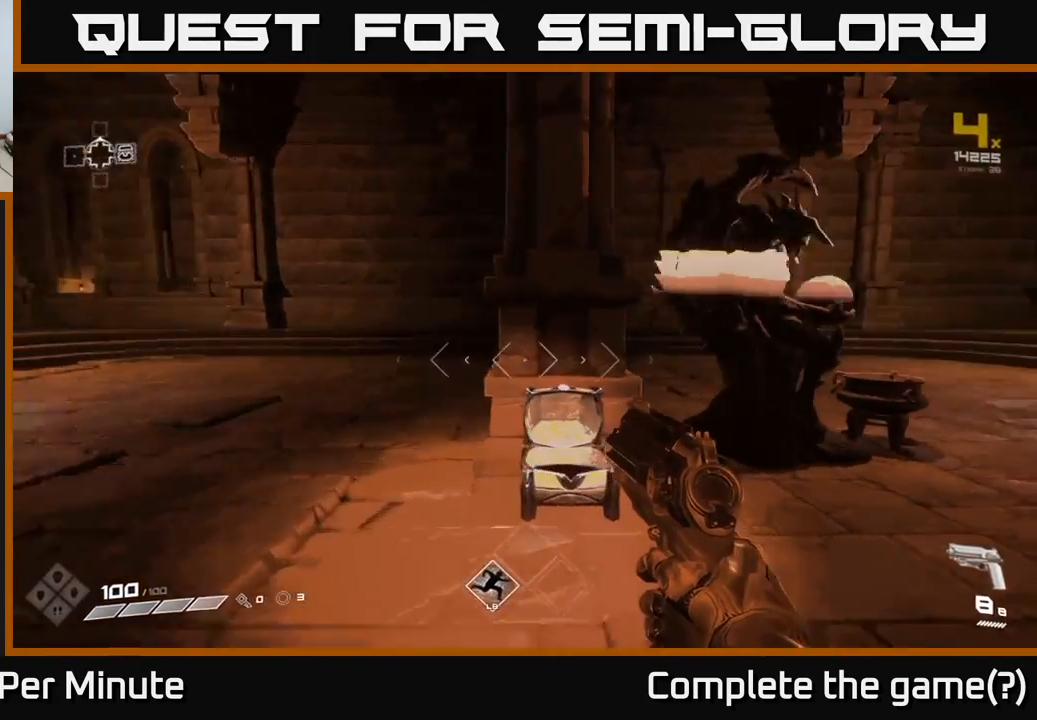
{"buttons": [], "left_stick": "left", "right_stick": "right", "events": [[200, "left_stick", "left"]]}
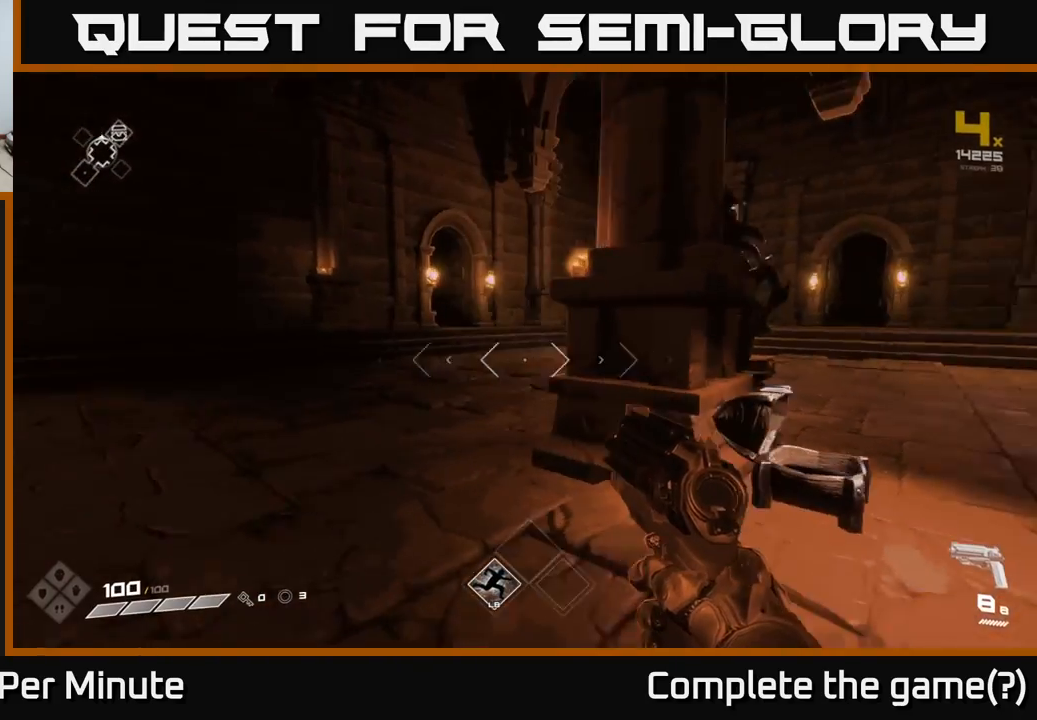
{"buttons": [], "left_stick": "center", "right_stick": "center", "events": [[217, "left_stick", "up-left"], [433, "left_stick", "center"], [433, "right_stick", "center"]]}
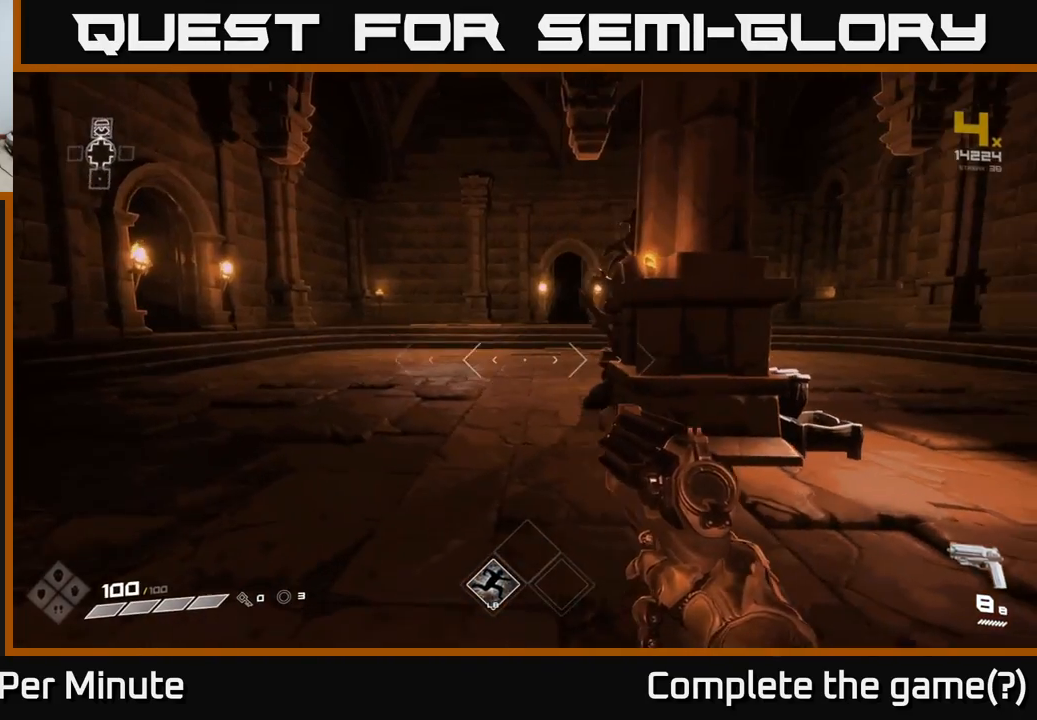
{"buttons": [], "left_stick": "left", "right_stick": "left", "events": [[317, "right_stick", "left"], [367, "left_stick", "left"]]}
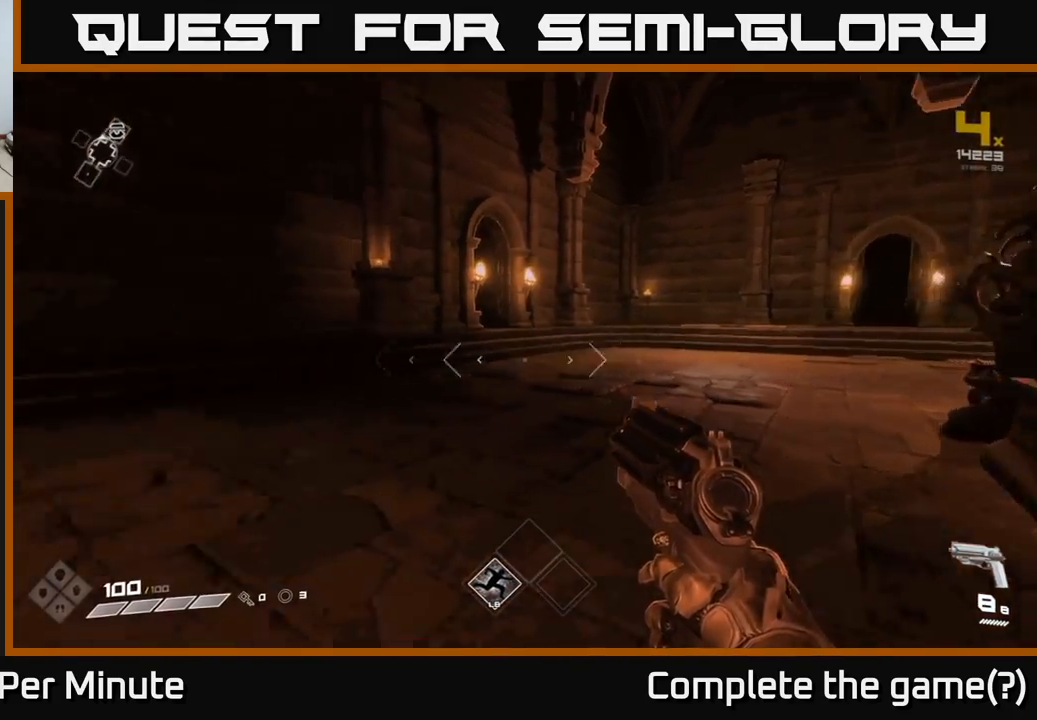
{"buttons": ["L1"], "left_stick": "up-right", "right_stick": "center", "events": [[150, "left_stick", "up-right"], [150, "right_stick", "center"], [500, "L1", "down"]]}
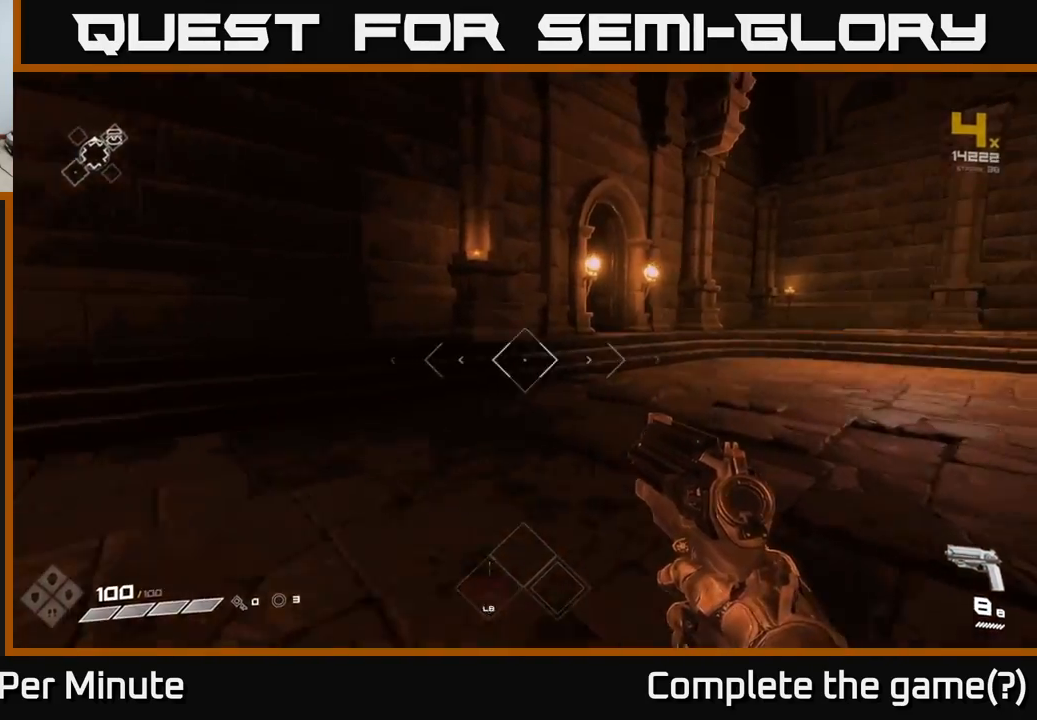
{"buttons": [], "left_stick": "up-right", "right_stick": "left", "events": [[117, "L1", "up"], [383, "right_stick", "left"]]}
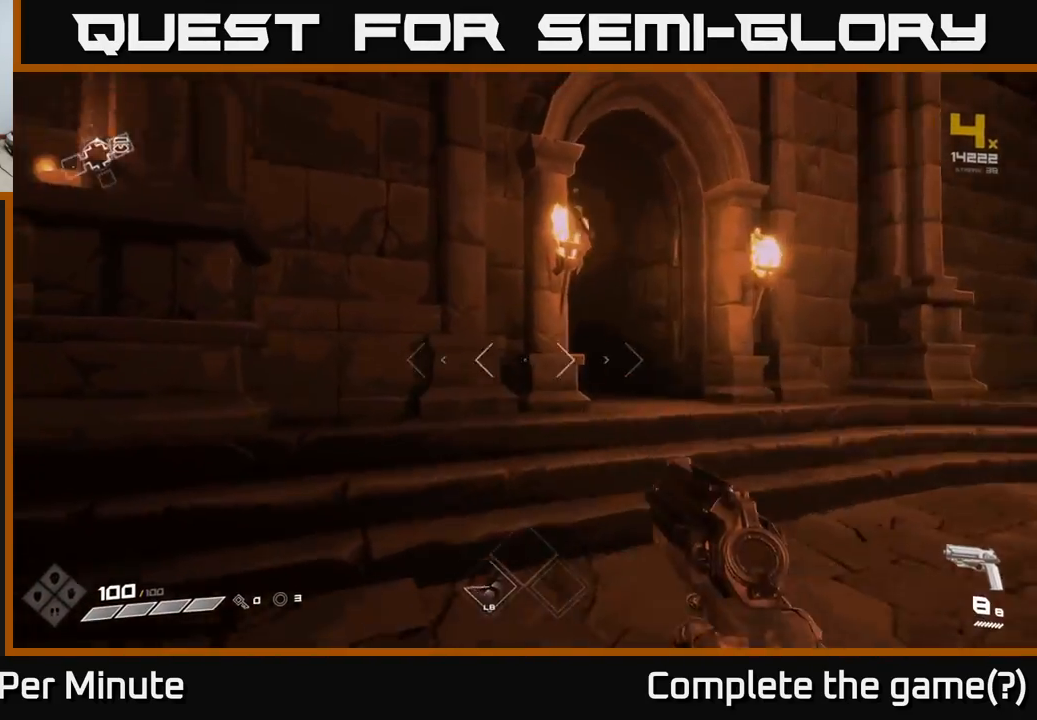
{"buttons": [], "left_stick": "up-left", "right_stick": "down-left", "events": [[83, "right_stick", "center"], [233, "L1", "down"], [333, "L1", "up"], [367, "left_stick", "up"], [450, "right_stick", "down-left"], [500, "left_stick", "up-left"]]}
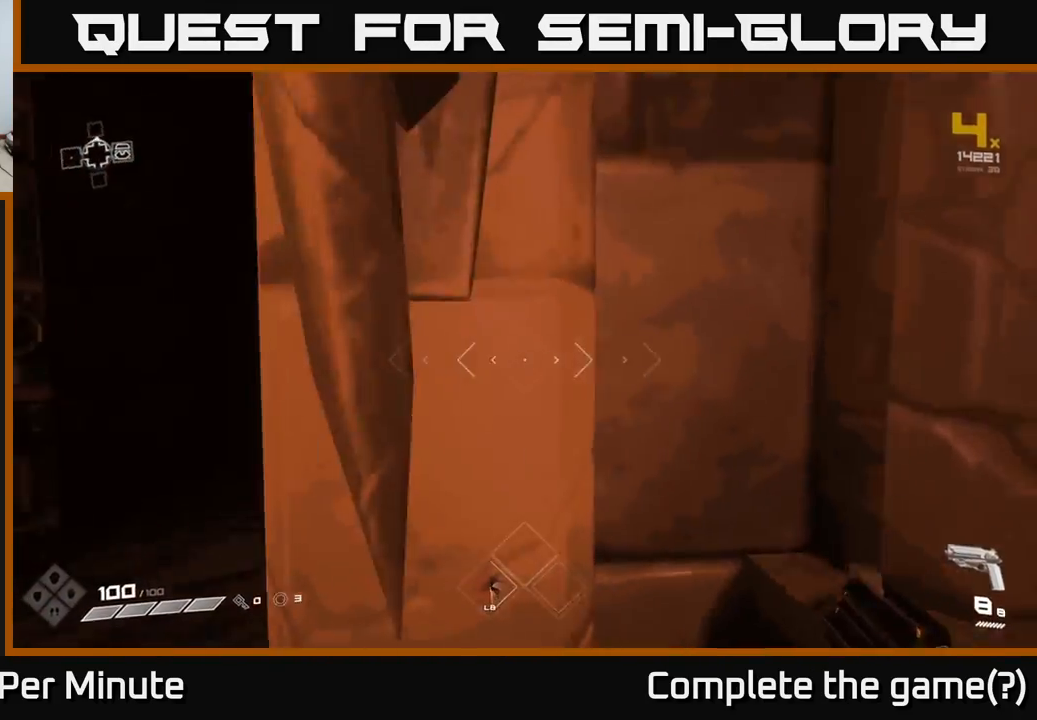
{"buttons": [], "left_stick": "up", "right_stick": "center", "events": [[100, "right_stick", "center"], [367, "left_stick", "up"]]}
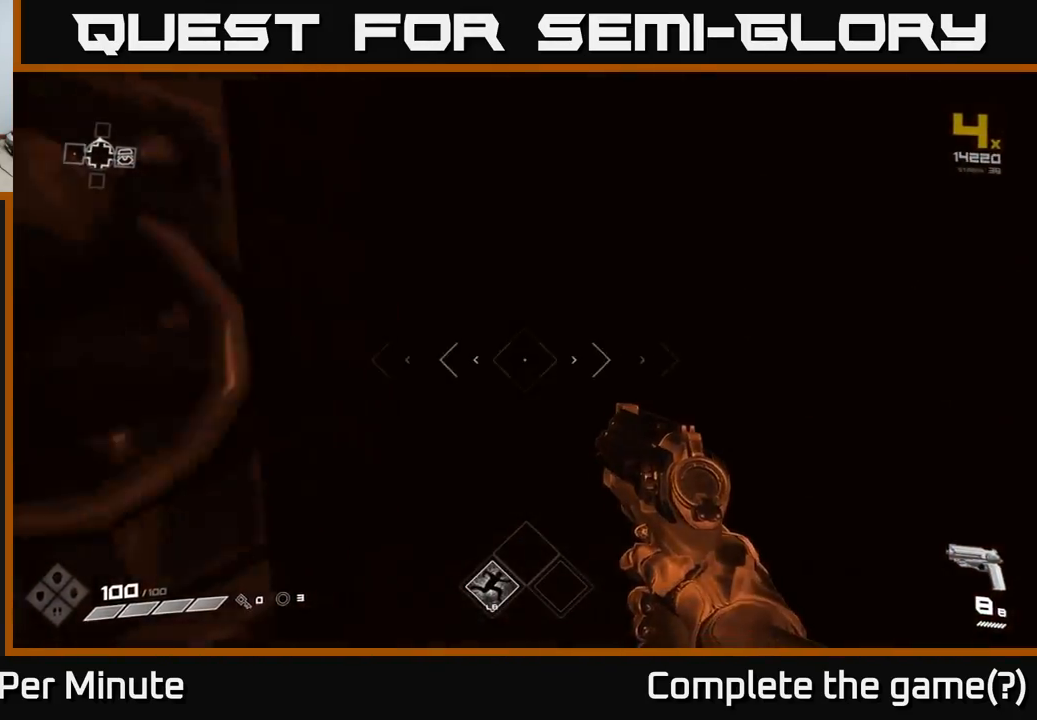
{"buttons": [], "left_stick": "up", "right_stick": "center", "events": []}
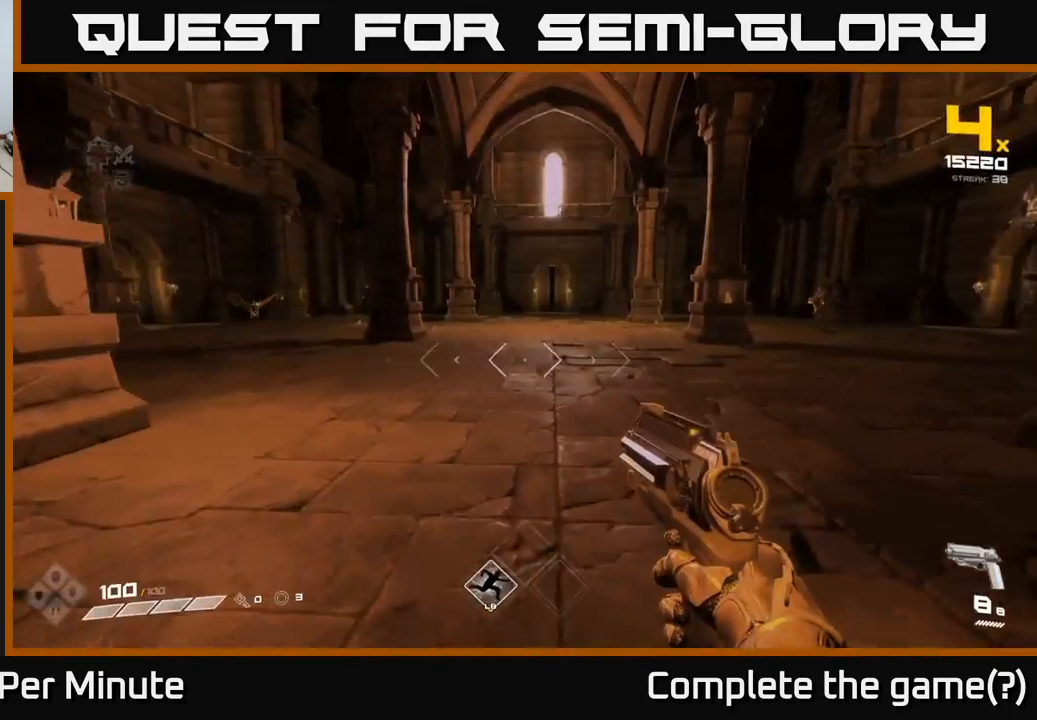
{"buttons": [], "left_stick": "up-left", "right_stick": "center", "events": [[233, "right_stick", "left"], [250, "left_stick", "up-left"], [383, "right_stick", "center"]]}
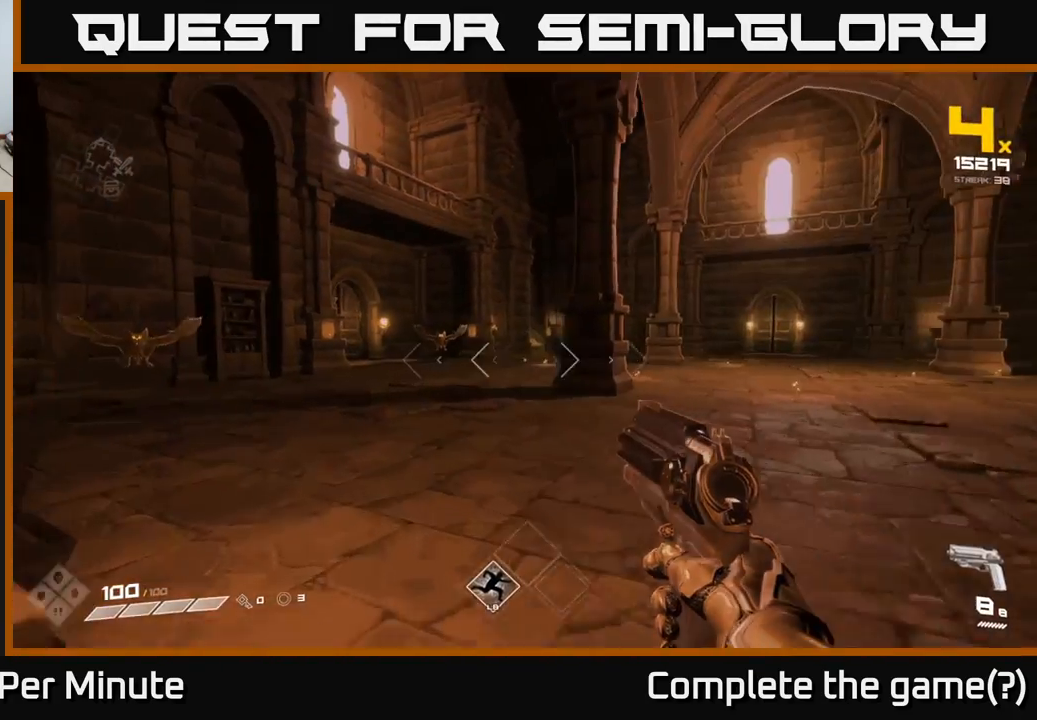
{"buttons": [], "left_stick": "up", "right_stick": "center", "events": [[183, "right_stick", "up-left"], [250, "right_stick", "center"], [317, "left_stick", "up"]]}
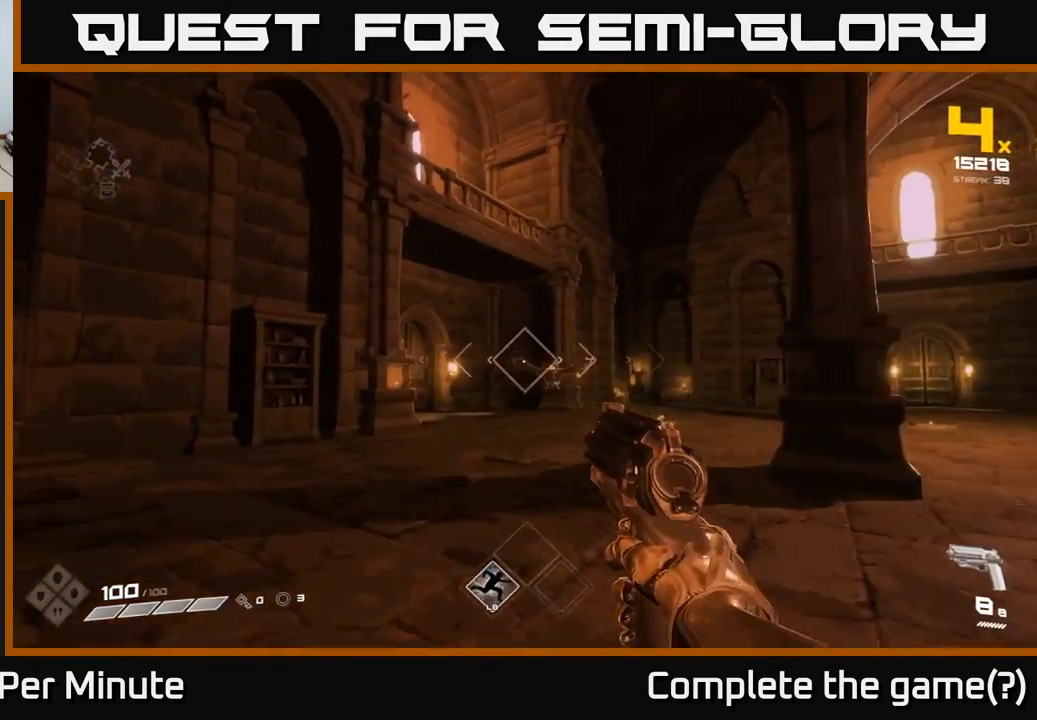
{"buttons": [], "left_stick": "down-right", "right_stick": "left", "events": [[67, "R2", "down"], [133, "right_stick", "left"], [150, "left_stick", "down-right"], [167, "R2", "up"]]}
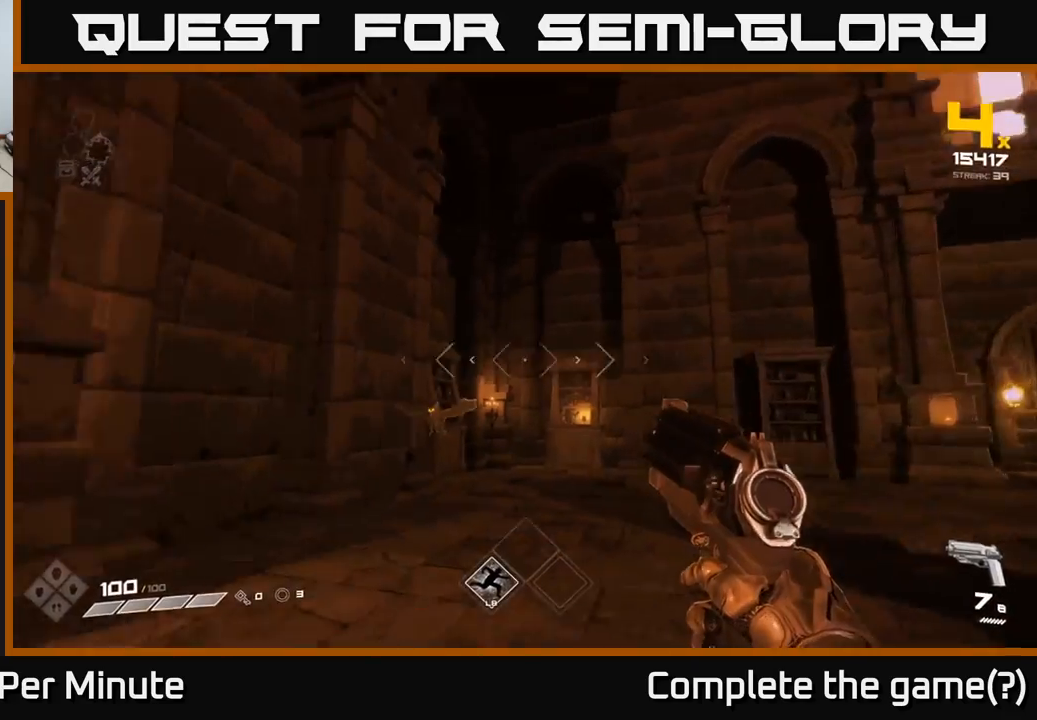
{"buttons": [], "left_stick": "up-right", "right_stick": "left", "events": [[33, "left_stick", "right"], [183, "left_stick", "up-right"], [200, "right_stick", "center"], [250, "R2", "down"], [317, "R2", "up"], [450, "right_stick", "left"]]}
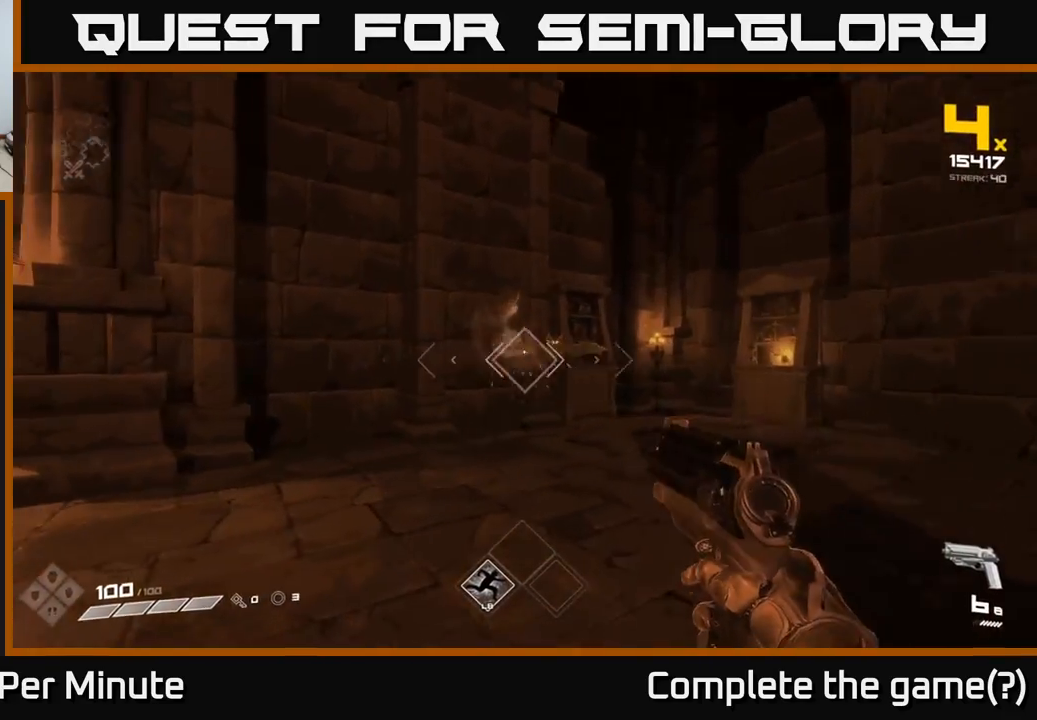
{"buttons": ["R2"], "left_stick": "right", "right_stick": "left", "events": [[67, "R2", "down"], [117, "right_stick", "center"], [167, "R2", "up"], [317, "left_stick", "right"], [367, "right_stick", "left"], [417, "R2", "down"]]}
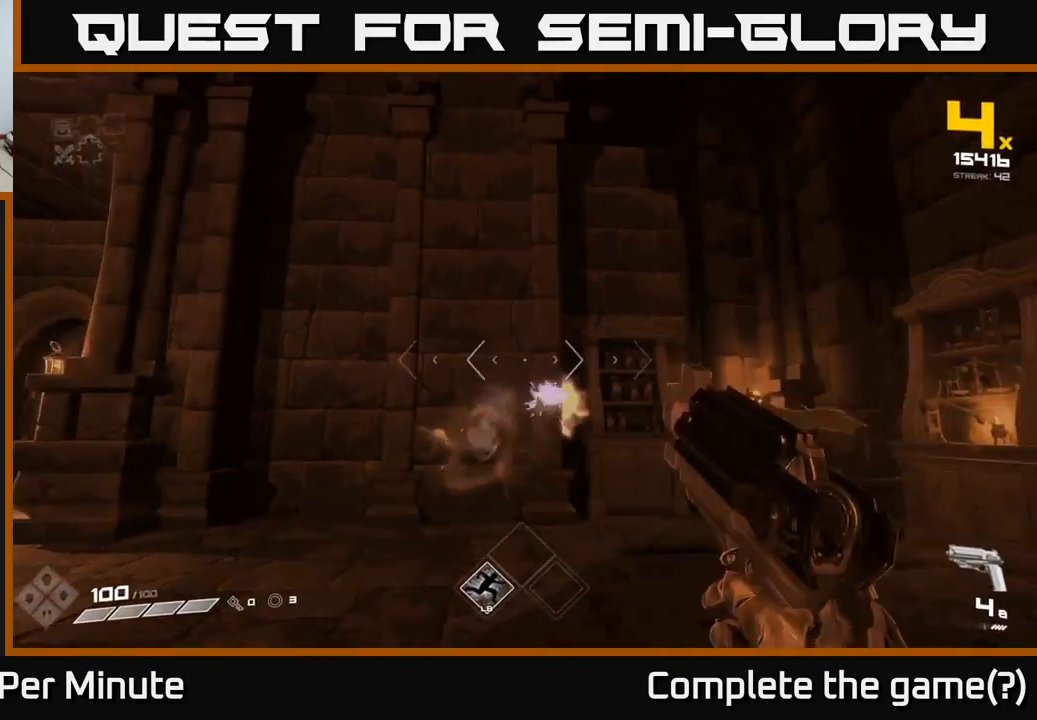
{"buttons": [], "left_stick": "down", "right_stick": "left", "events": [[17, "R2", "up"], [17, "right_stick", "center"], [150, "left_stick", "down-right"], [183, "right_stick", "right"], [300, "R2", "down"], [317, "left_stick", "down"], [383, "R2", "up"], [383, "right_stick", "center"], [500, "right_stick", "left"]]}
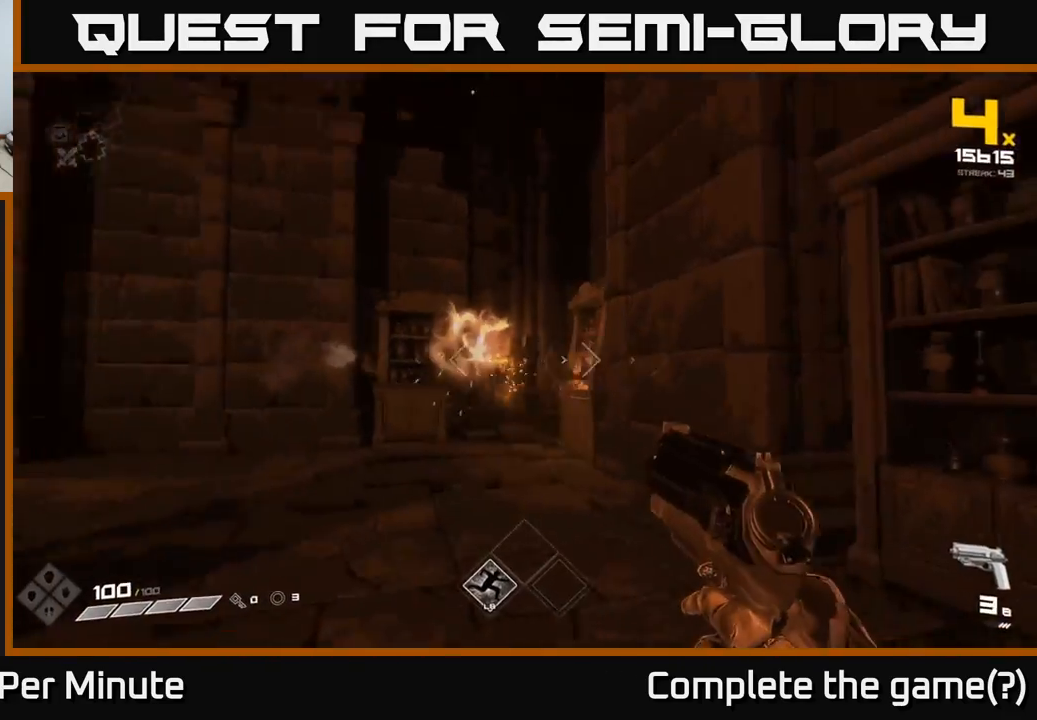
{"buttons": ["R1"], "left_stick": "up-right", "right_stick": "left", "events": [[100, "R1", "down"], [133, "left_stick", "right"], [183, "R1", "up"], [183, "right_stick", "center"], [317, "right_stick", "down-left"], [367, "right_stick", "left"], [417, "R1", "down"], [433, "left_stick", "up-right"]]}
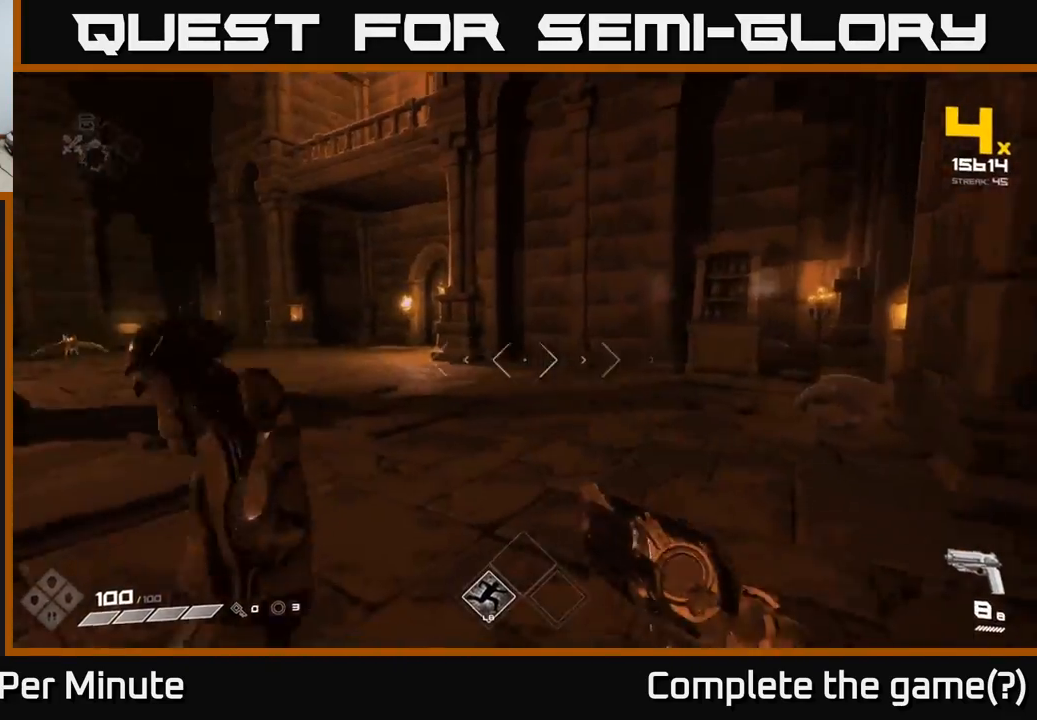
{"buttons": [], "left_stick": "up-right", "right_stick": "up-left", "events": [[50, "R1", "up"], [250, "right_stick", "center"], [433, "right_stick", "up-left"]]}
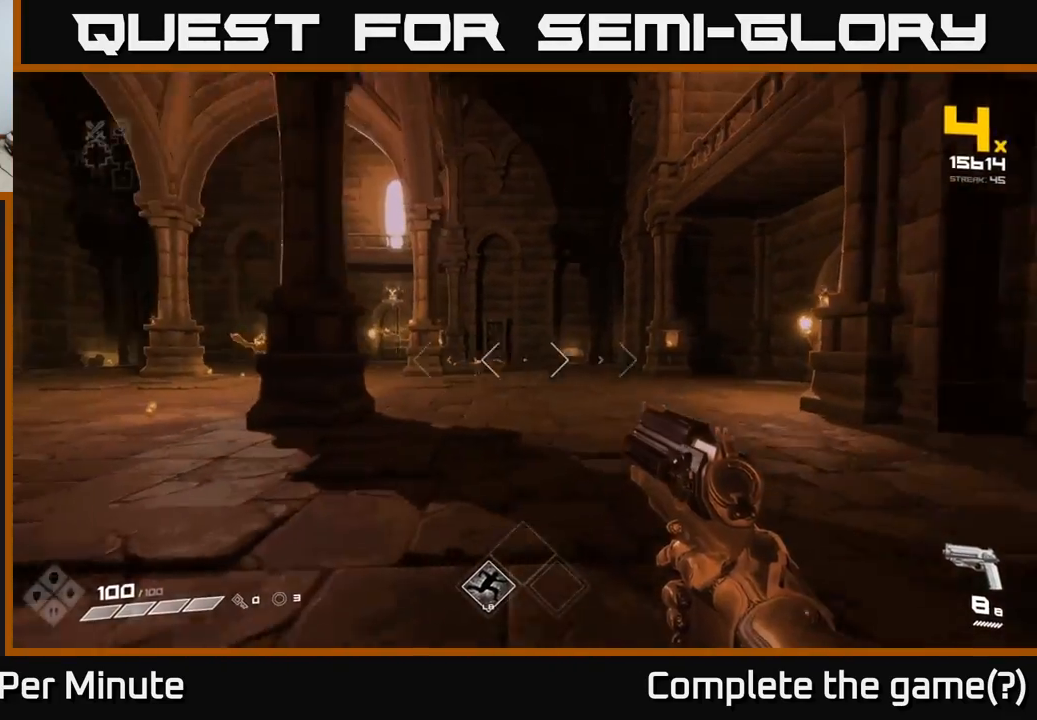
{"buttons": ["R2"], "left_stick": "up-right", "right_stick": "center", "events": [[33, "left_stick", "up"], [83, "right_stick", "center"], [317, "right_stick", "left"], [433, "right_stick", "center"], [467, "R2", "down"], [483, "left_stick", "up-right"]]}
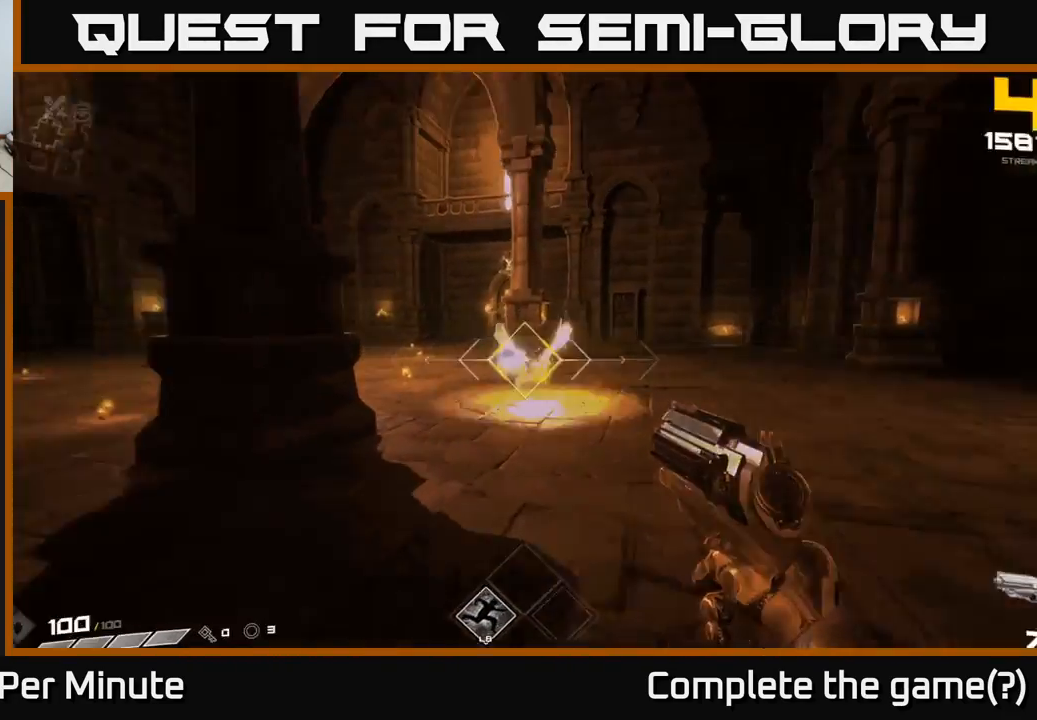
{"buttons": [], "left_stick": "up-right", "right_stick": "center", "events": [[50, "R2", "up"], [183, "right_stick", "left"], [483, "right_stick", "center"]]}